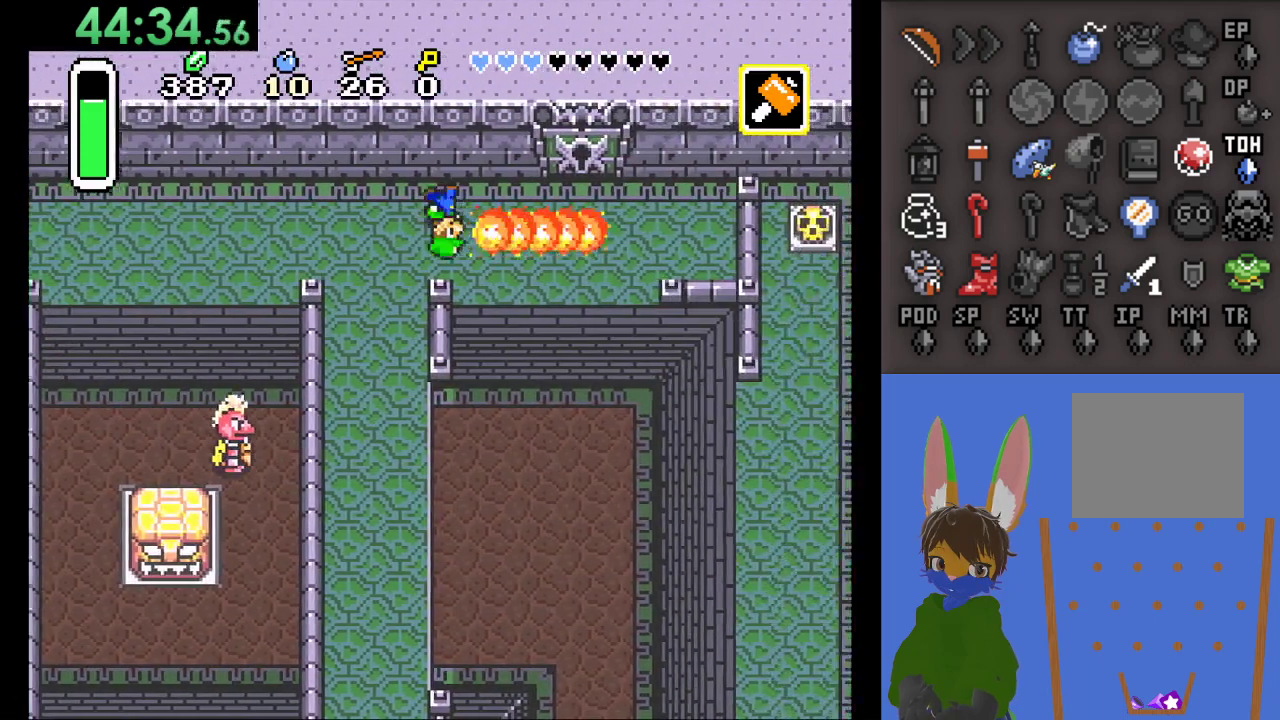
Gameplay with a controller (PlayStation layout); each line is a JSON object with the inputs held at the frame after it. "events" lists button and stick changes between this image and that frame as [ms after this image, input, new state], when the widget could be followed in between.
{"buttons": [], "left_stick": "up", "right_stick": "center", "events": [[500, "left_stick", "up"]]}
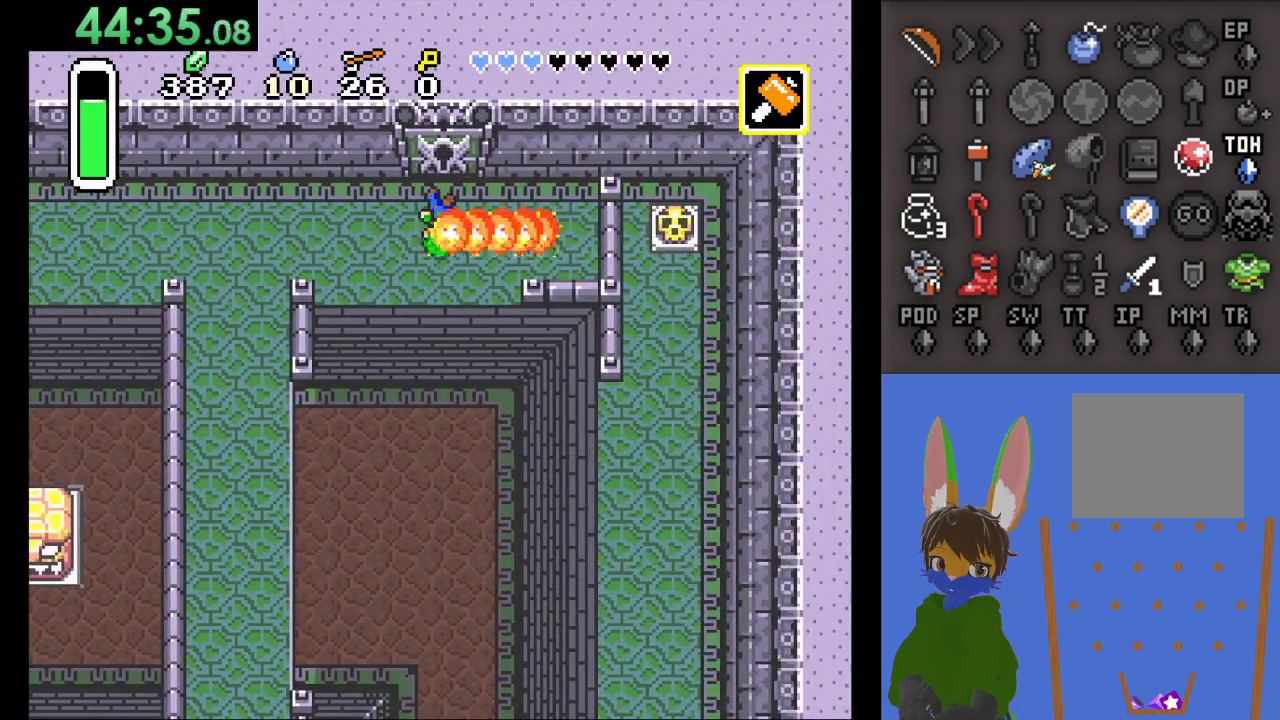
{"buttons": [], "left_stick": "up", "right_stick": "center", "events": []}
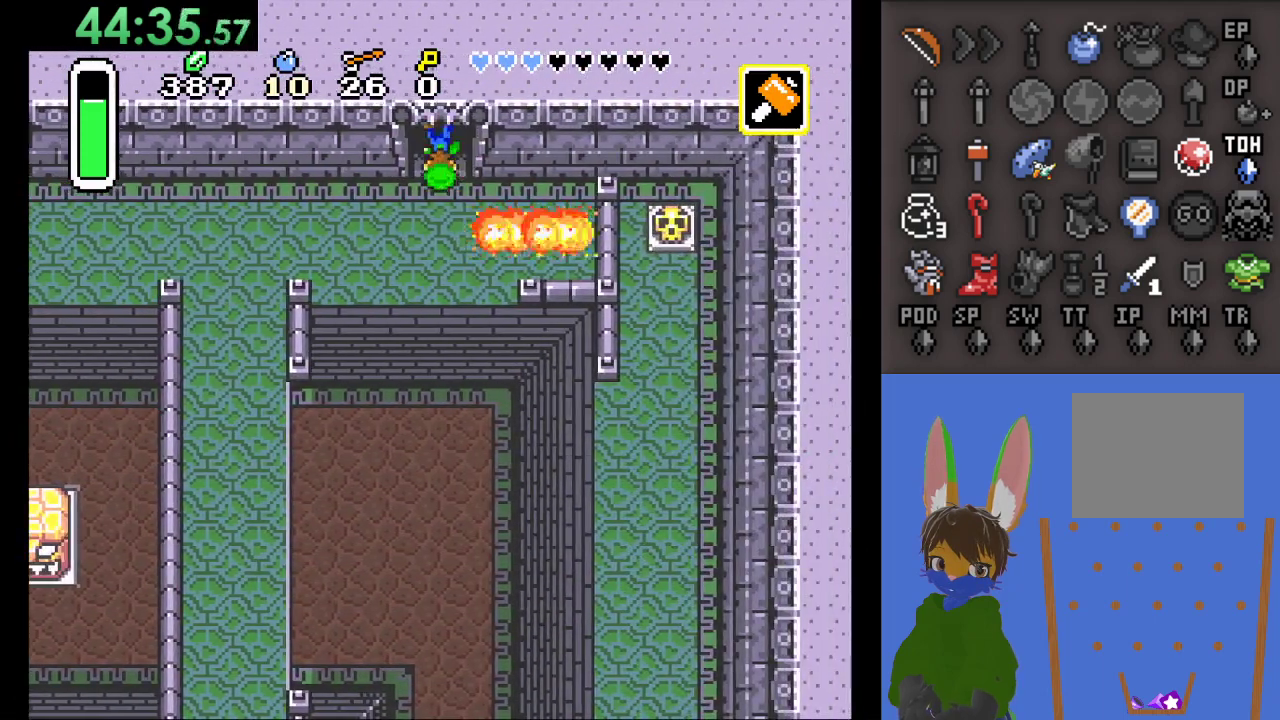
{"buttons": [], "left_stick": "up", "right_stick": "center", "events": []}
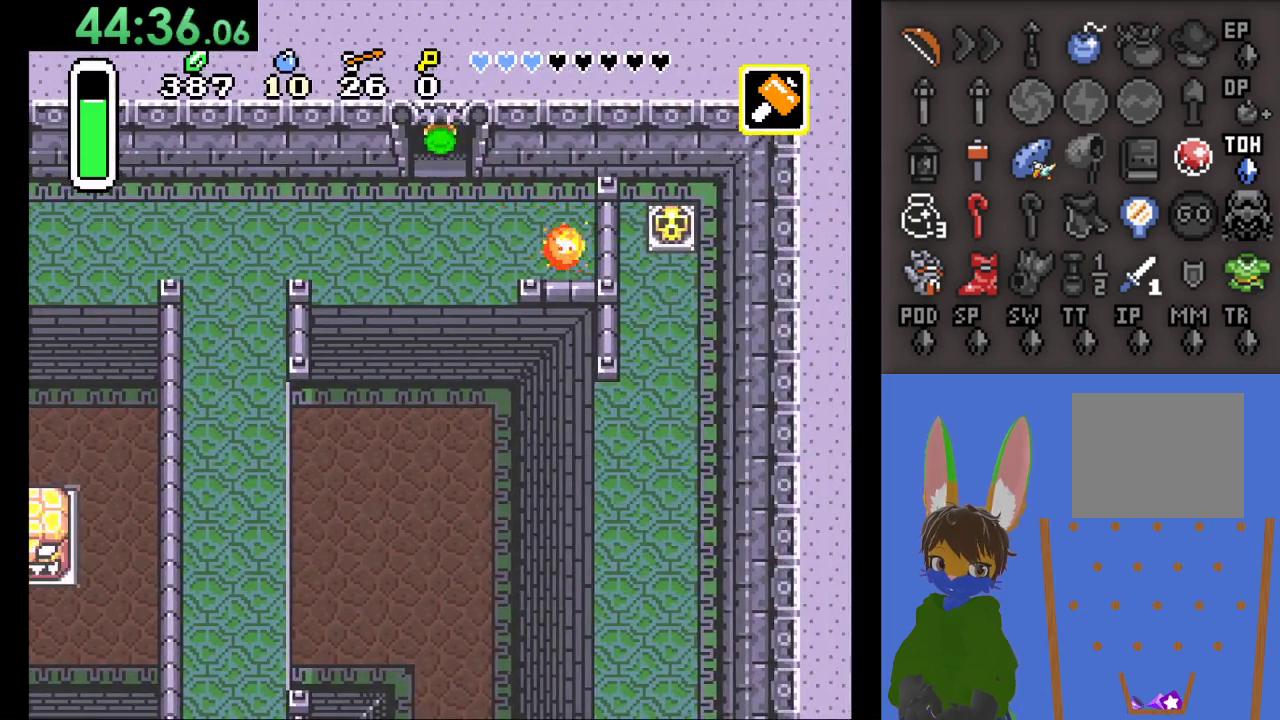
{"buttons": [], "left_stick": "up", "right_stick": "center", "events": []}
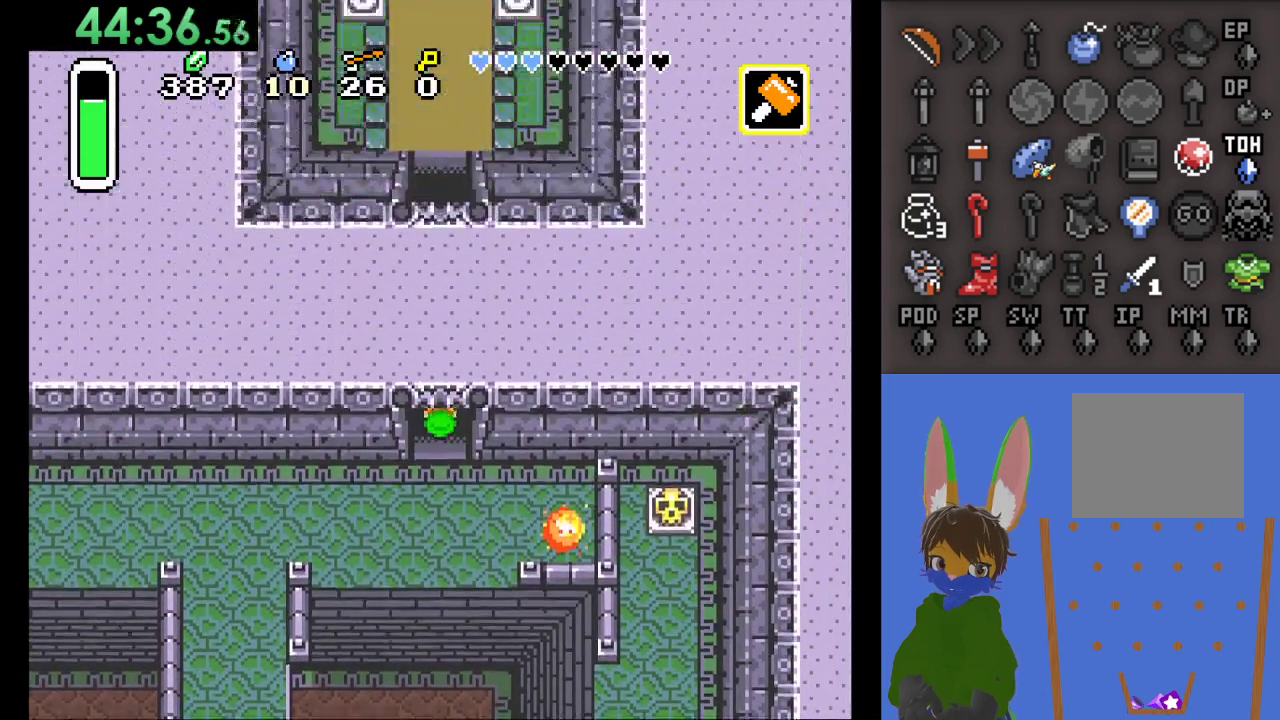
{"buttons": [], "left_stick": "up", "right_stick": "center", "events": []}
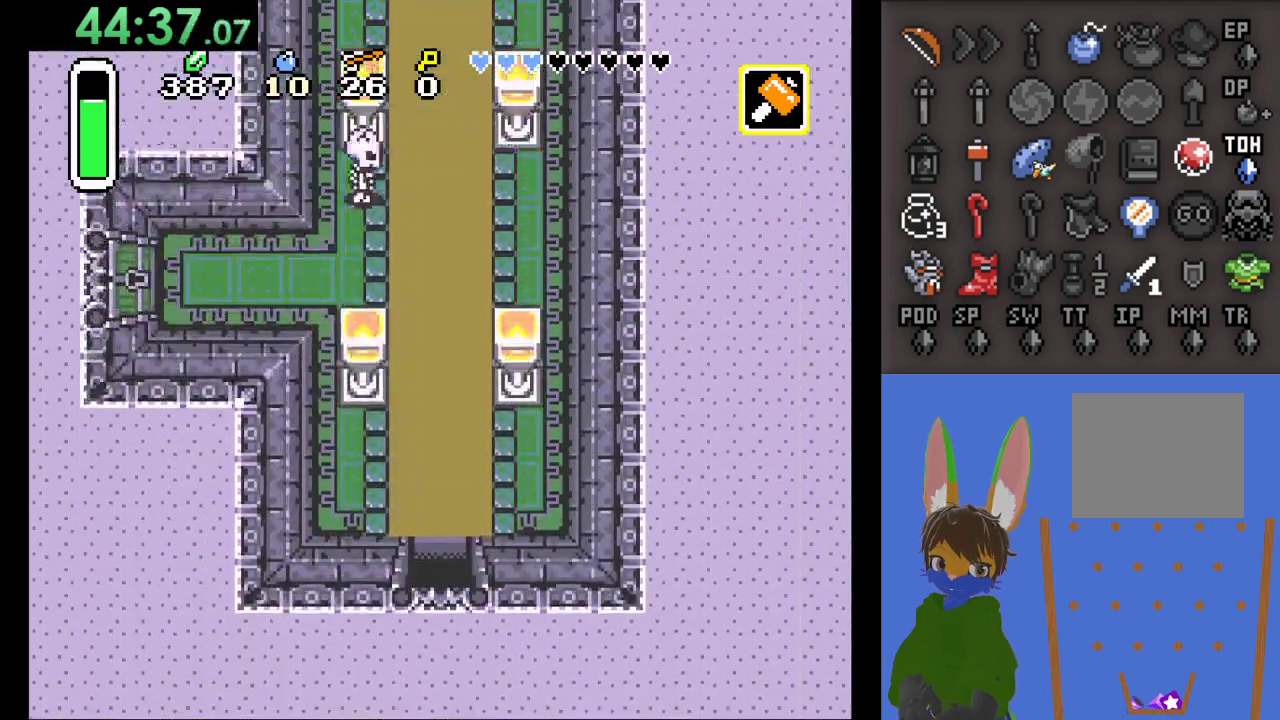
{"buttons": ["CIRCLE"], "left_stick": "up", "right_stick": "center", "events": [[367, "CIRCLE", "down"]]}
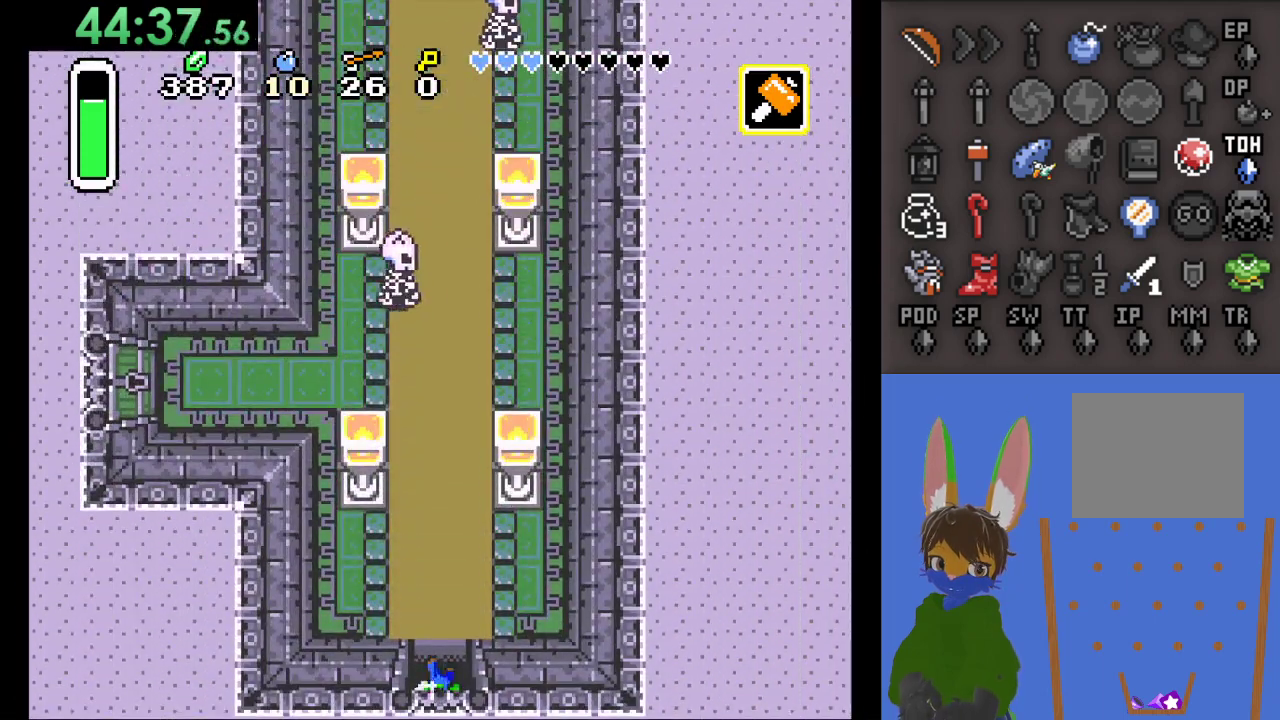
{"buttons": ["CIRCLE"], "left_stick": "up", "right_stick": "center", "events": []}
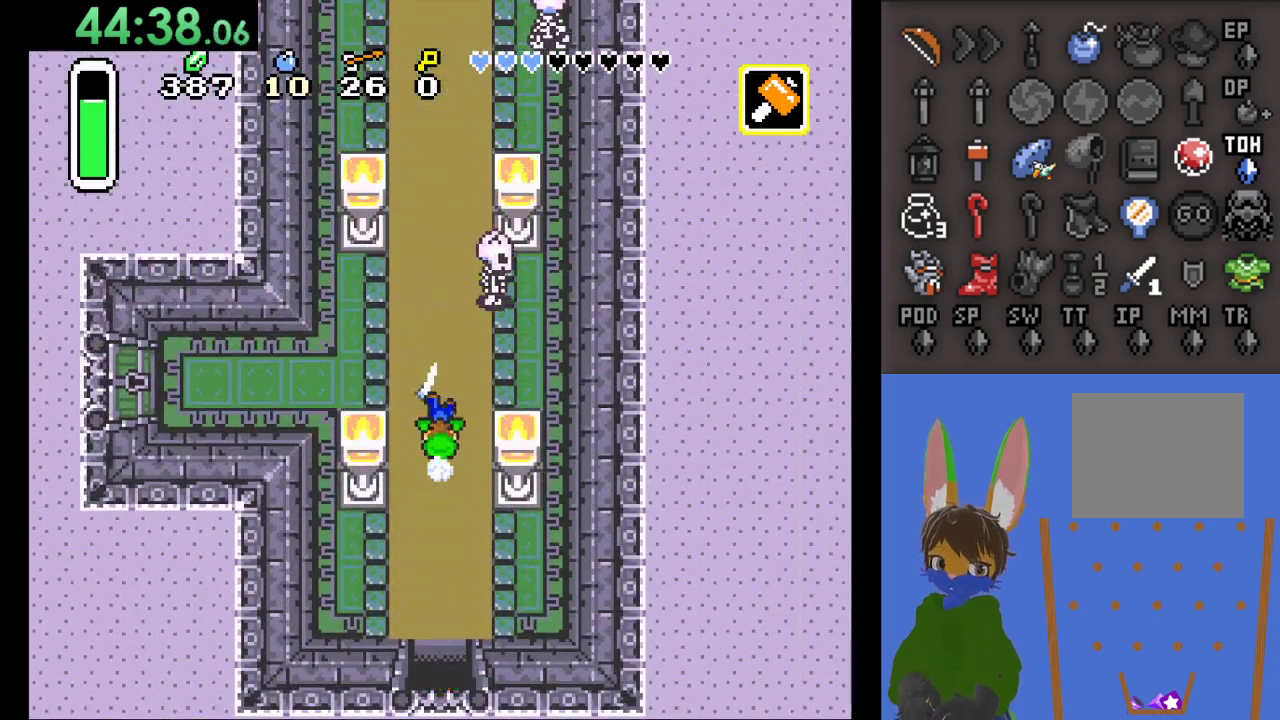
{"buttons": ["CIRCLE"], "left_stick": "center", "right_stick": "center", "events": [[33, "left_stick", "center"]]}
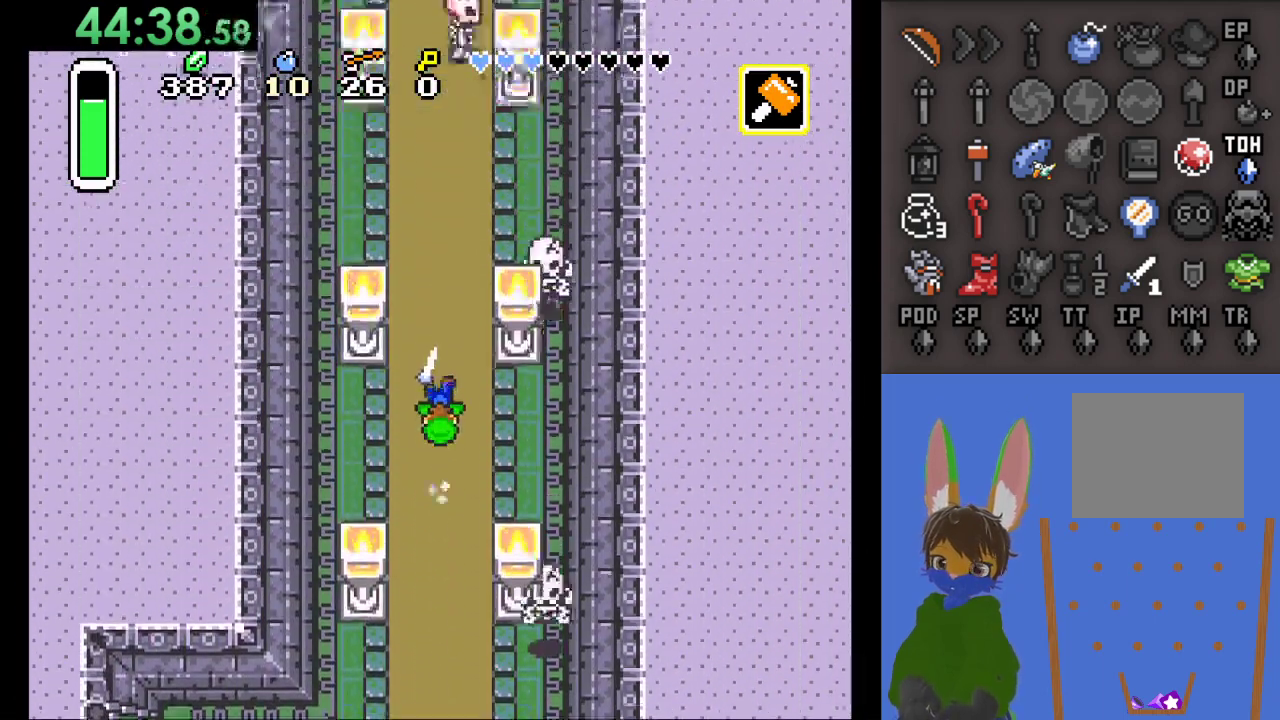
{"buttons": [], "left_stick": "center", "right_stick": "center", "events": [[167, "CIRCLE", "up"]]}
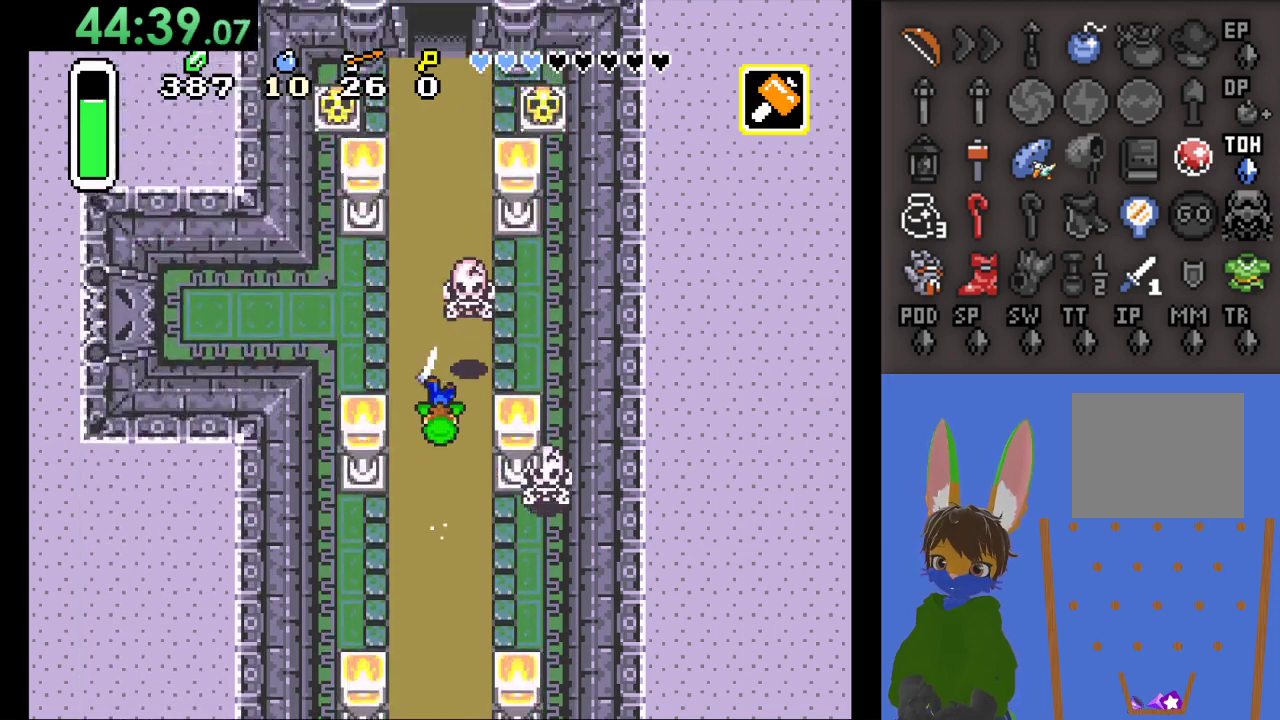
{"buttons": [], "left_stick": "right", "right_stick": "center", "events": [[367, "left_stick", "right"]]}
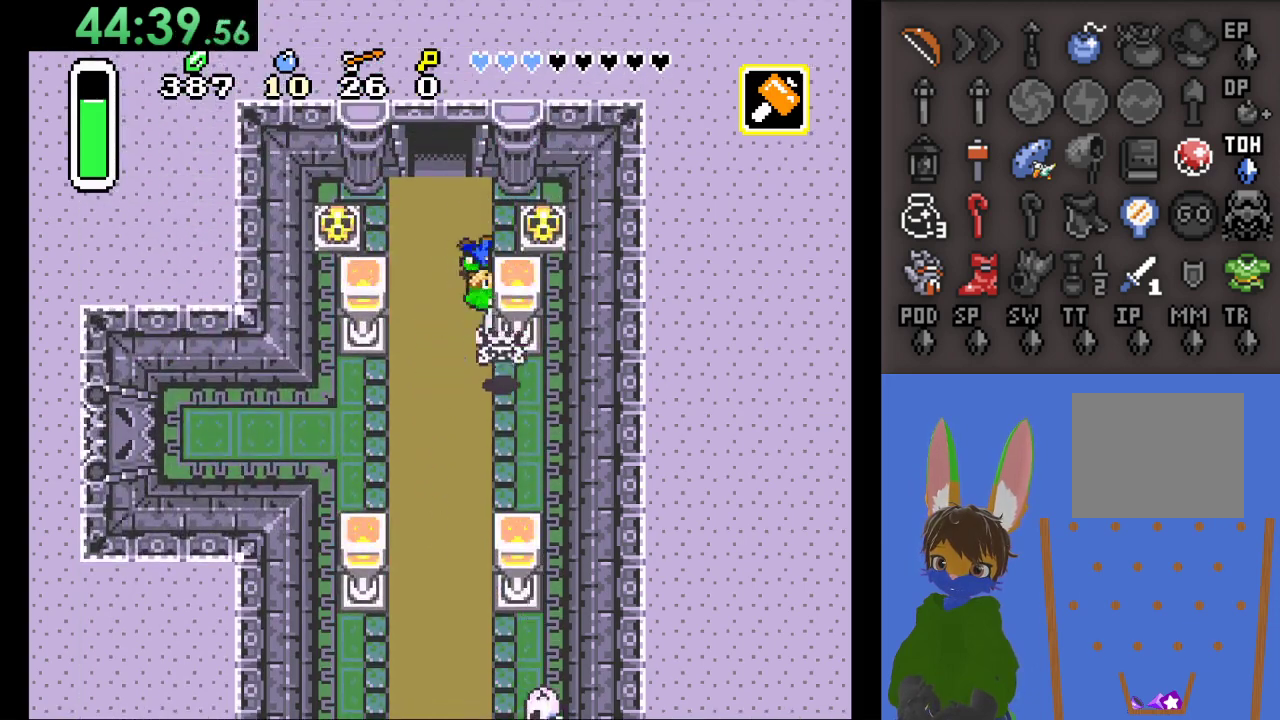
{"buttons": [], "left_stick": "up-right", "right_stick": "center", "events": [[100, "CIRCLE", "down"], [233, "left_stick", "up-right"], [267, "CIRCLE", "up"], [367, "left_stick", "right"], [500, "left_stick", "up-right"]]}
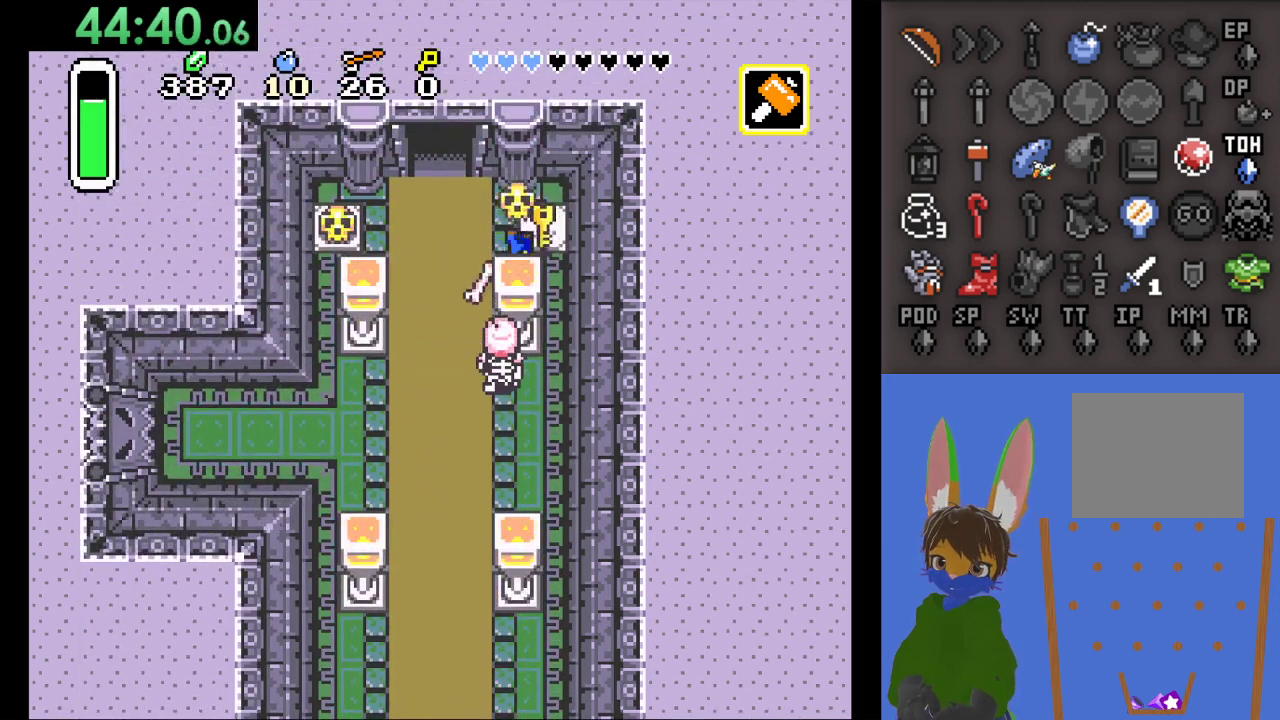
{"buttons": [], "left_stick": "left", "right_stick": "center", "events": [[167, "left_stick", "right"], [333, "left_stick", "center"], [400, "left_stick", "left"]]}
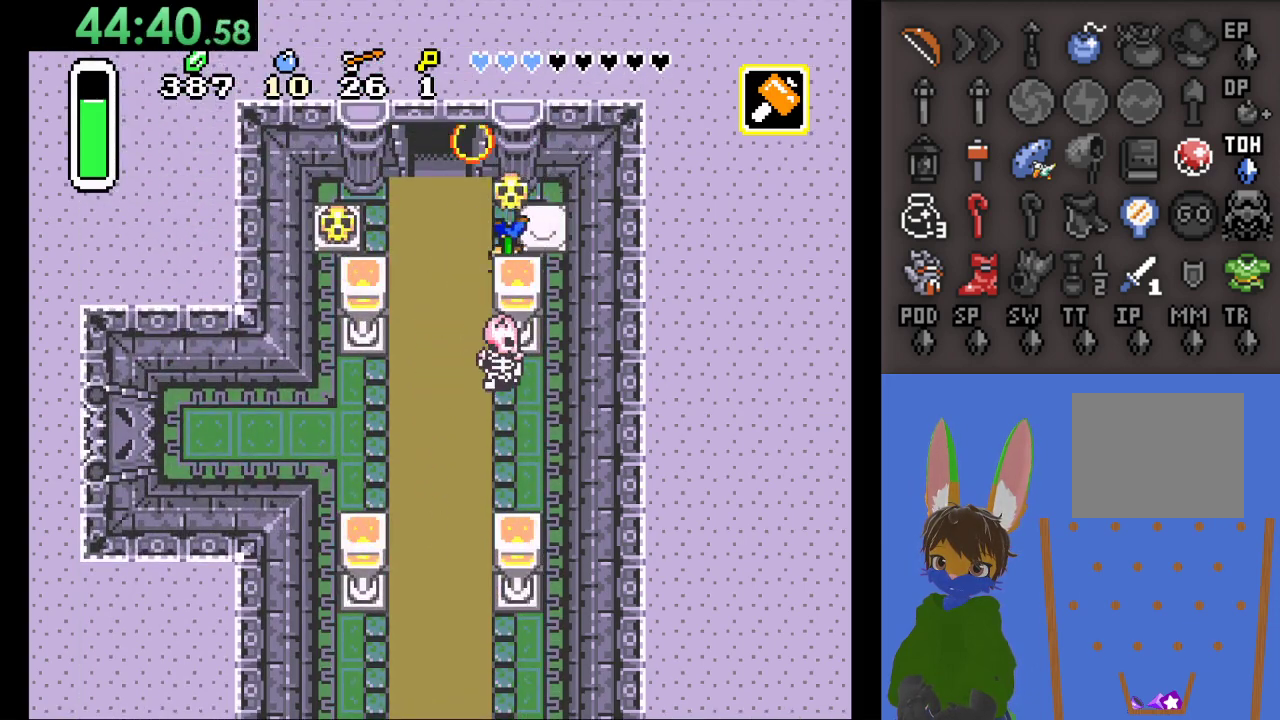
{"buttons": [], "left_stick": "down-left", "right_stick": "center", "events": [[167, "CIRCLE", "down"], [167, "left_stick", "down"], [300, "CIRCLE", "up"], [333, "left_stick", "left"], [433, "left_stick", "down-left"]]}
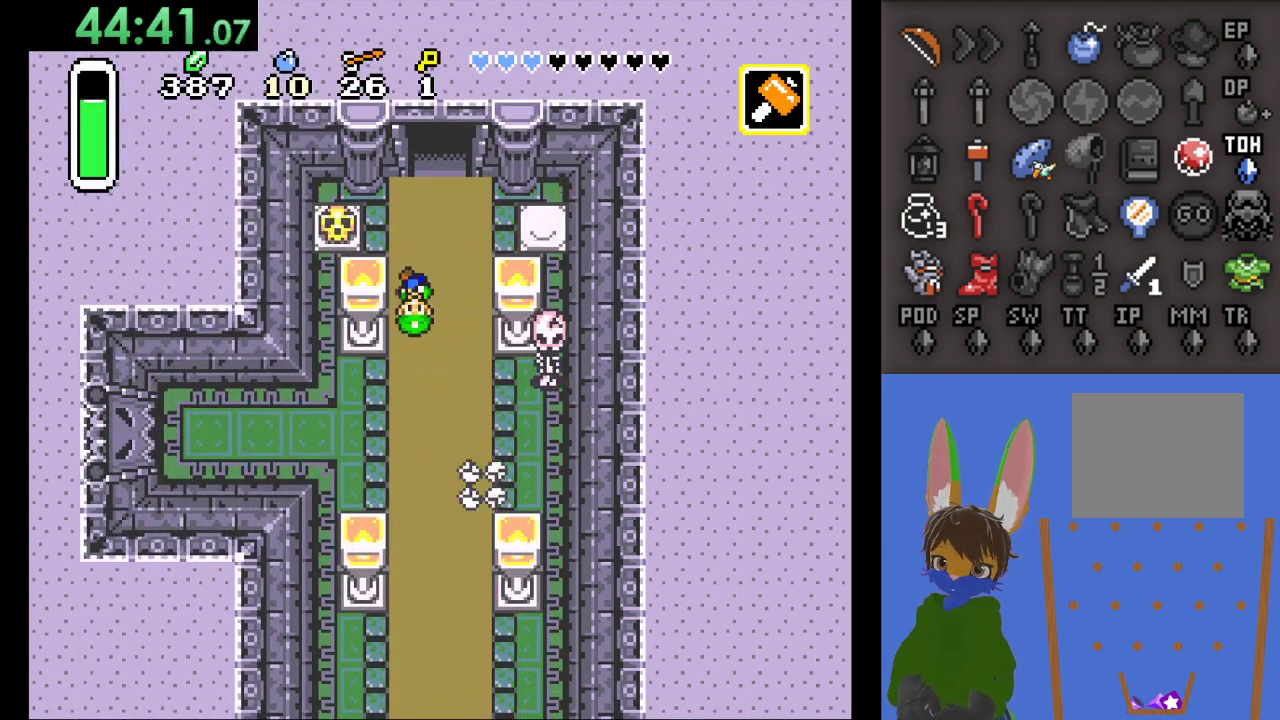
{"buttons": ["CROSS"], "left_stick": "down-right", "right_stick": "center", "events": [[67, "left_stick", "down"], [267, "left_stick", "right"], [400, "CROSS", "down"], [433, "left_stick", "down-right"]]}
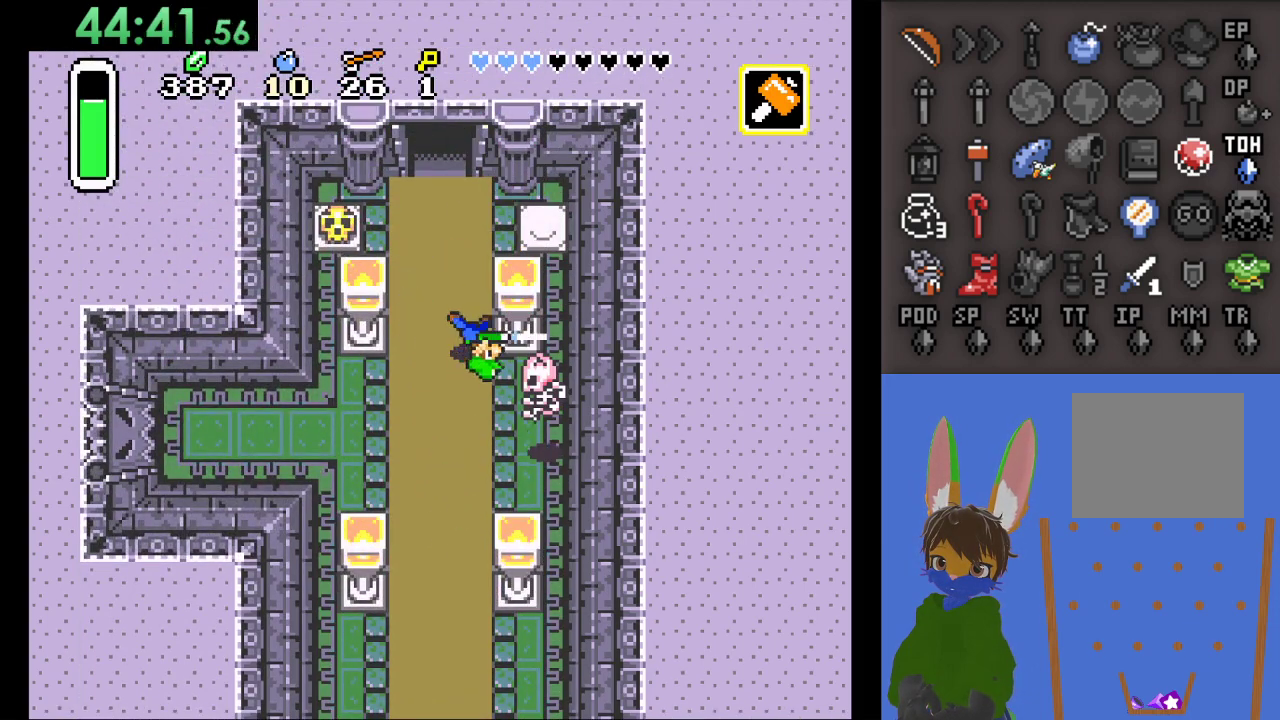
{"buttons": [], "left_stick": "right", "right_stick": "center", "events": [[67, "CROSS", "up"], [67, "left_stick", "down"], [467, "left_stick", "right"]]}
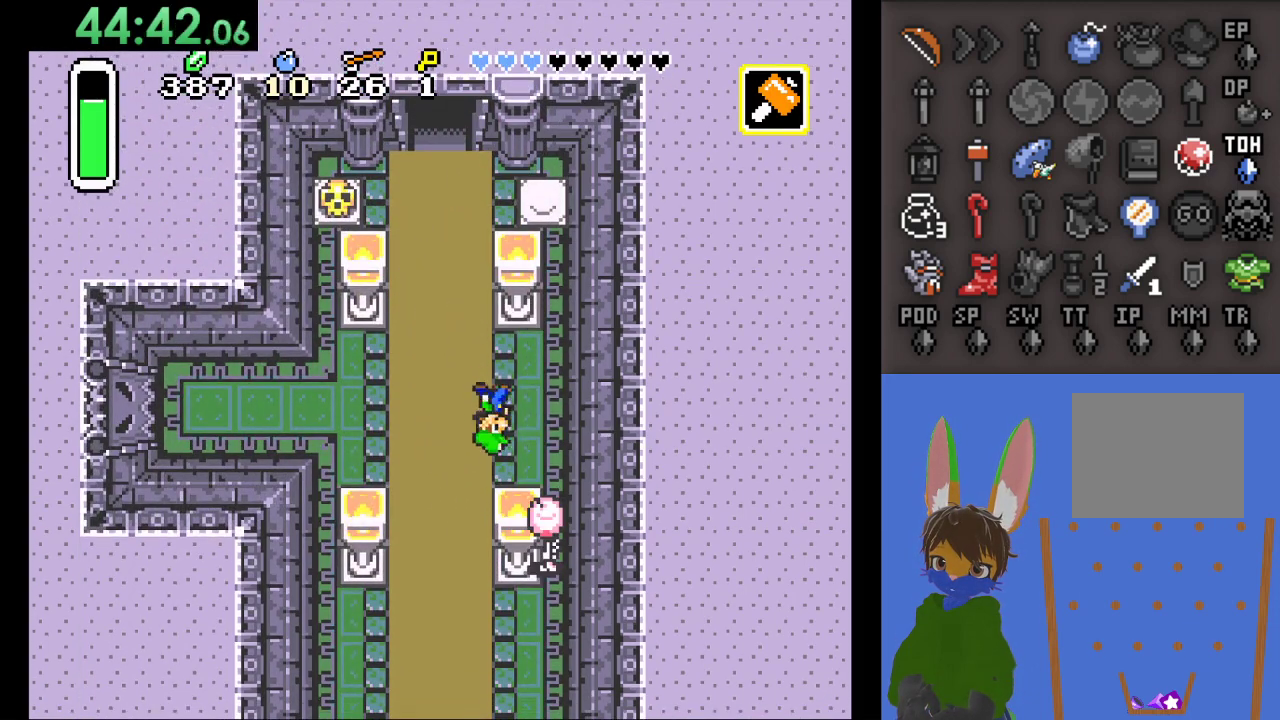
{"buttons": [], "left_stick": "down-left", "right_stick": "center", "events": [[33, "CROSS", "down"], [133, "left_stick", "down-left"], [167, "CROSS", "up"]]}
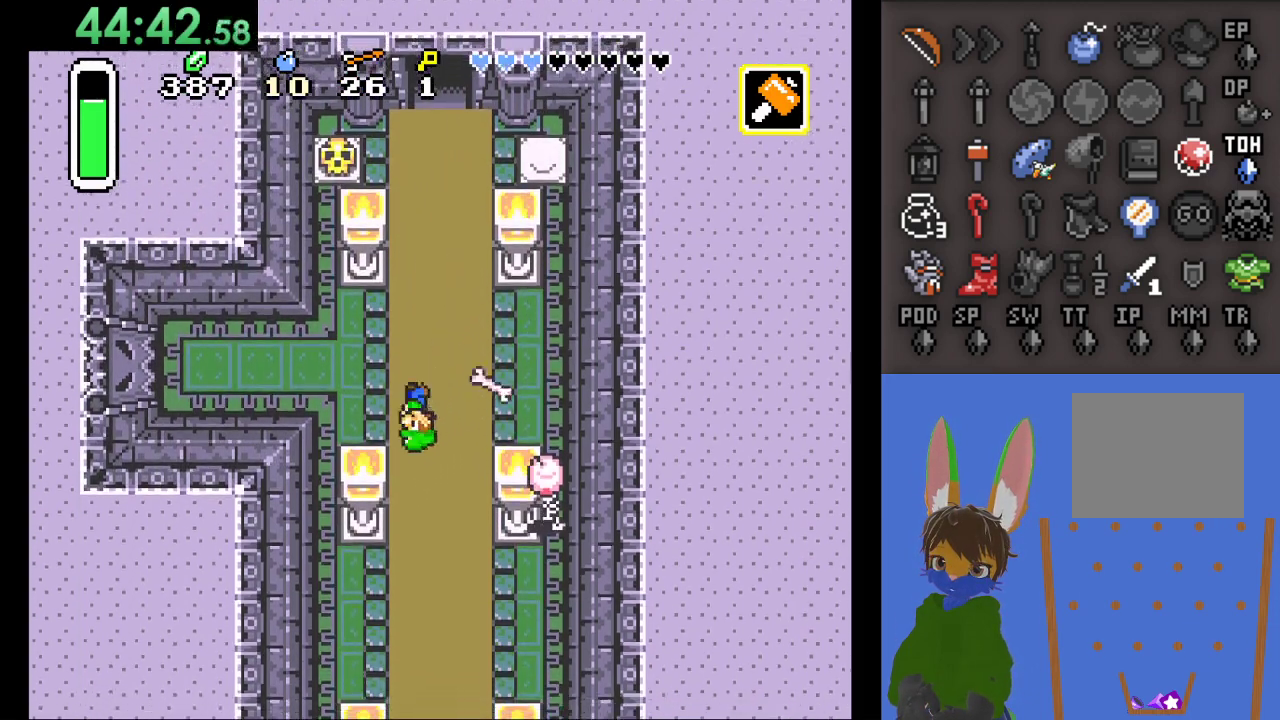
{"buttons": ["SQUARE"], "left_stick": "right", "right_stick": "center", "events": [[167, "left_stick", "down-right"], [400, "left_stick", "right"], [467, "SQUARE", "down"]]}
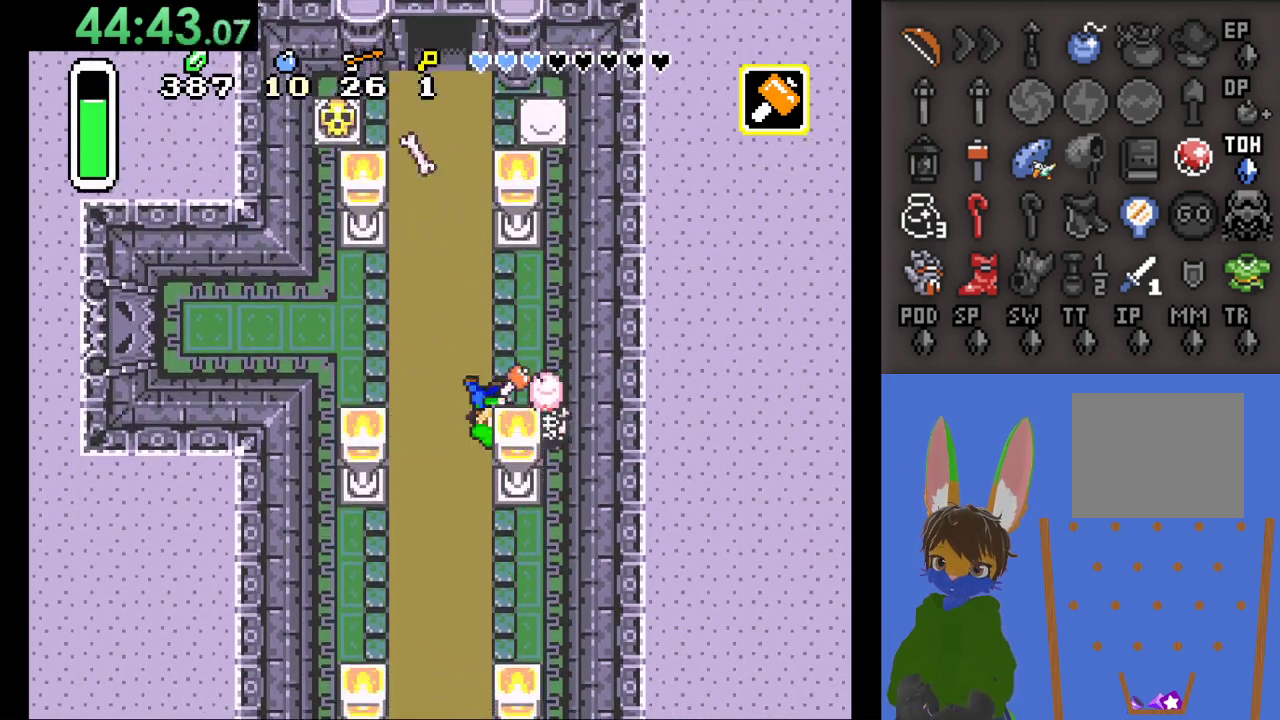
{"buttons": [], "left_stick": "down-left", "right_stick": "center", "events": [[100, "left_stick", "down-right"], [133, "SQUARE", "up"], [267, "left_stick", "left"], [400, "left_stick", "down-left"]]}
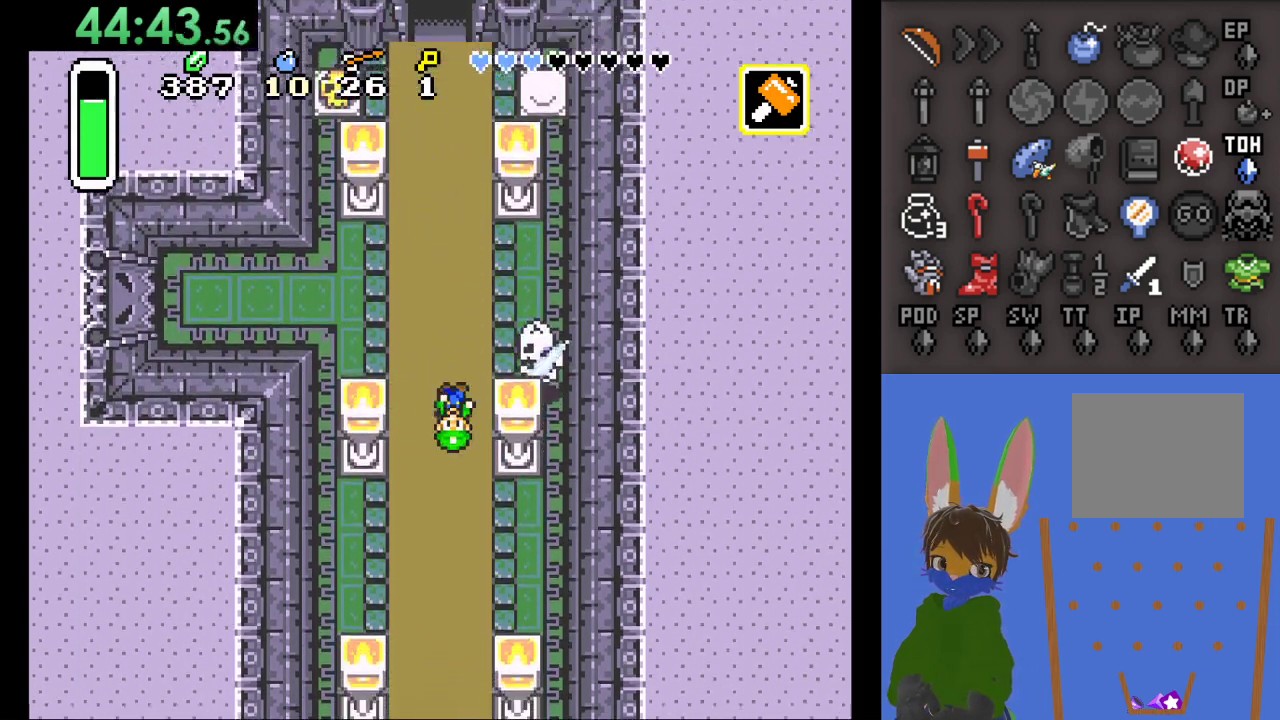
{"buttons": ["CIRCLE"], "left_stick": "down", "right_stick": "center", "events": [[33, "left_stick", "down"], [333, "CIRCLE", "down"]]}
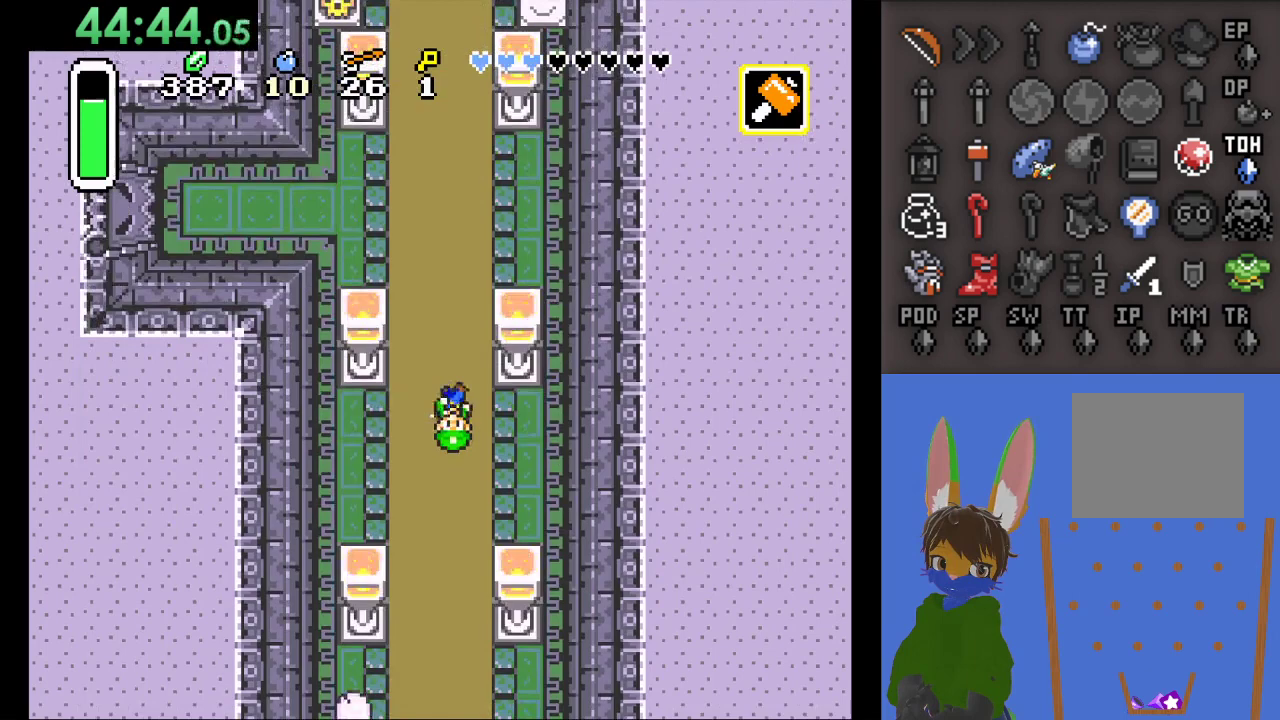
{"buttons": ["CIRCLE"], "left_stick": "down", "right_stick": "center", "events": []}
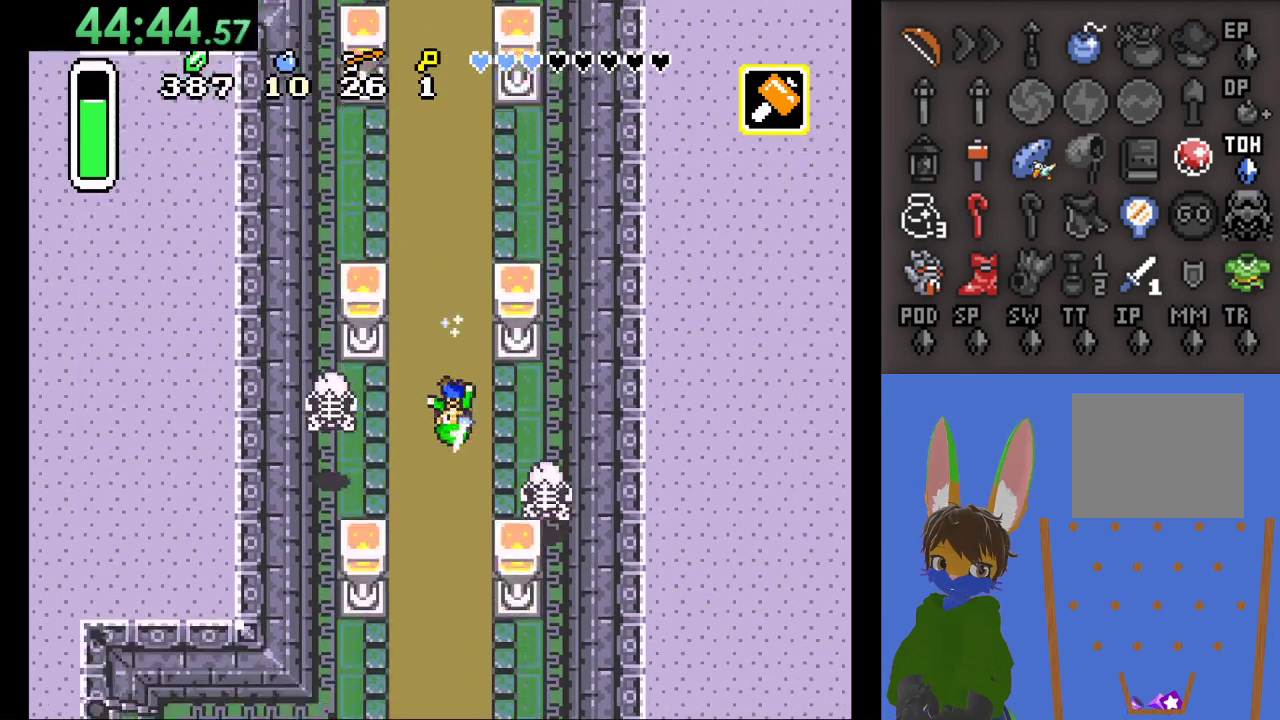
{"buttons": ["CIRCLE"], "left_stick": "left", "right_stick": "center", "events": [[500, "left_stick", "left"]]}
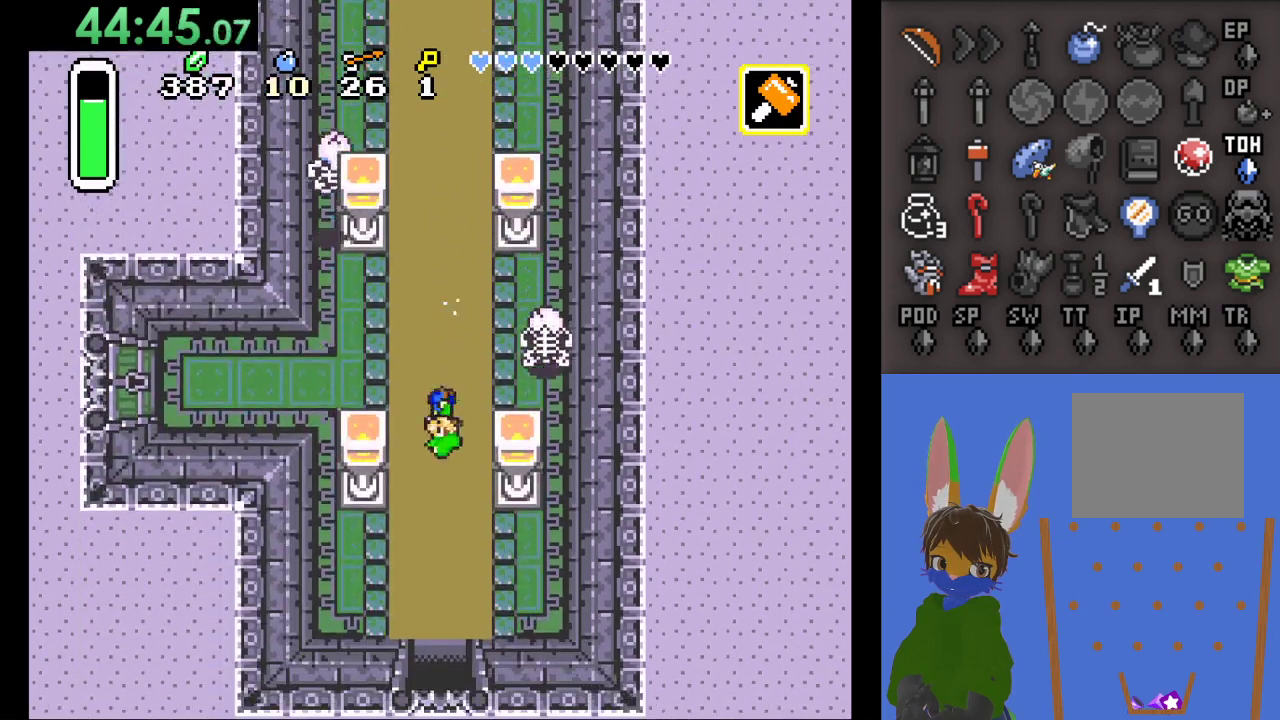
{"buttons": [], "left_stick": "left", "right_stick": "center", "events": [[33, "CIRCLE", "up"]]}
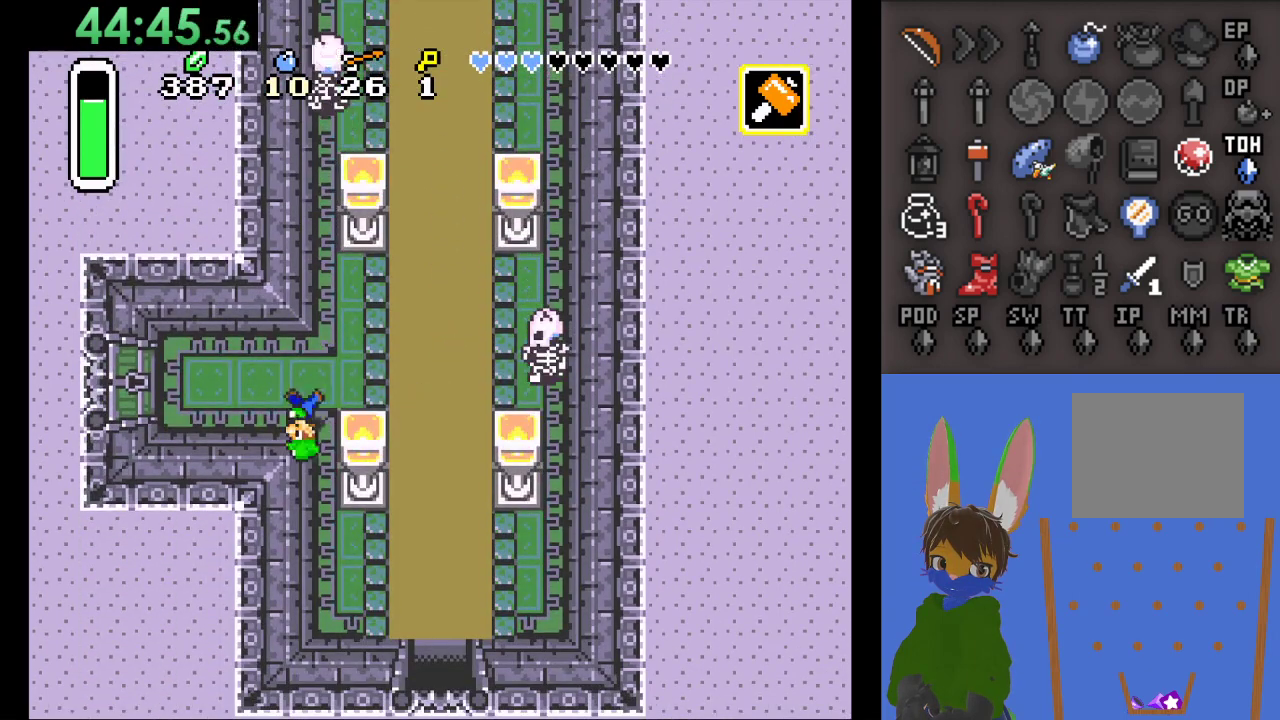
{"buttons": [], "left_stick": "left", "right_stick": "center", "events": [[367, "left_stick", "up-left"], [500, "left_stick", "left"]]}
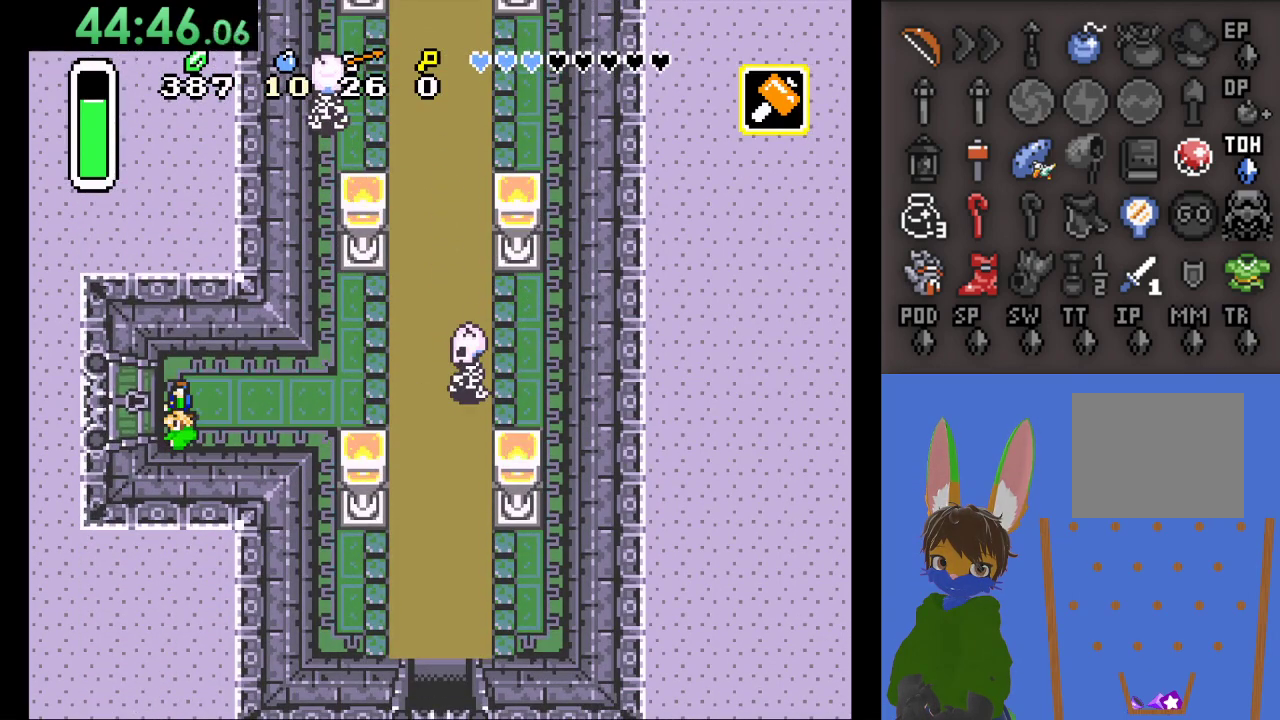
{"buttons": [], "left_stick": "left", "right_stick": "center", "events": []}
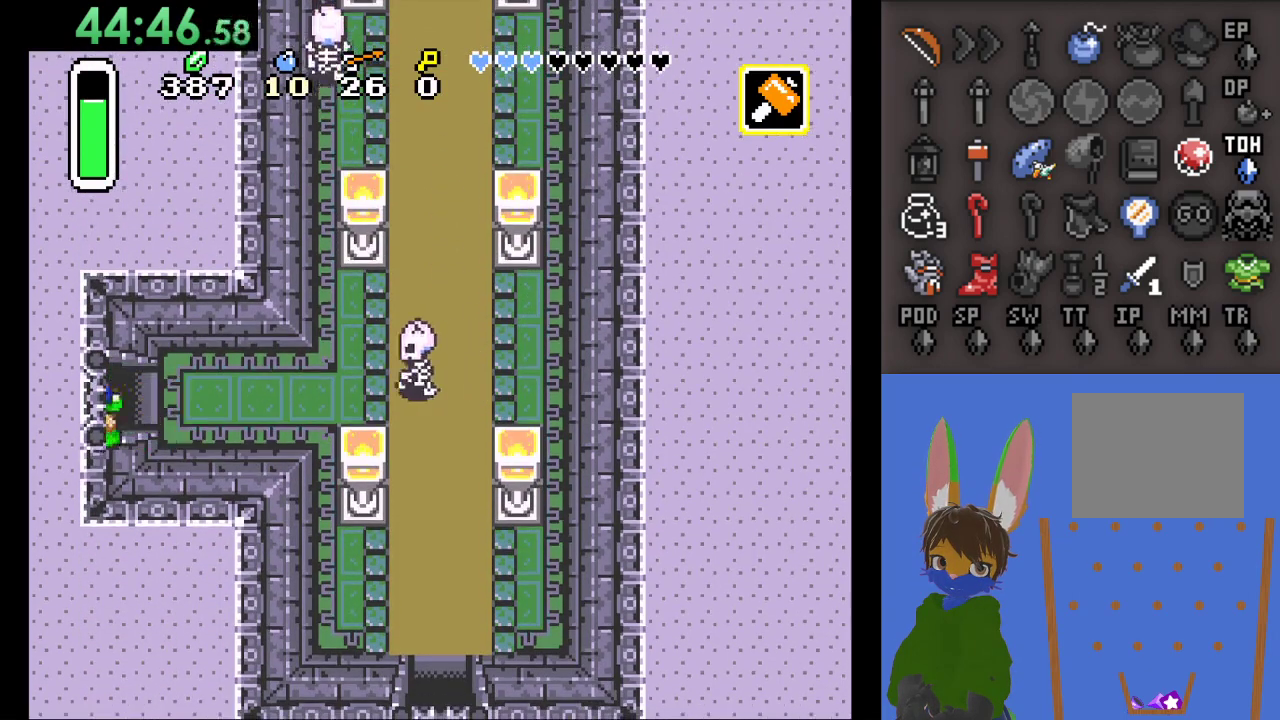
{"buttons": [], "left_stick": "left", "right_stick": "center", "events": []}
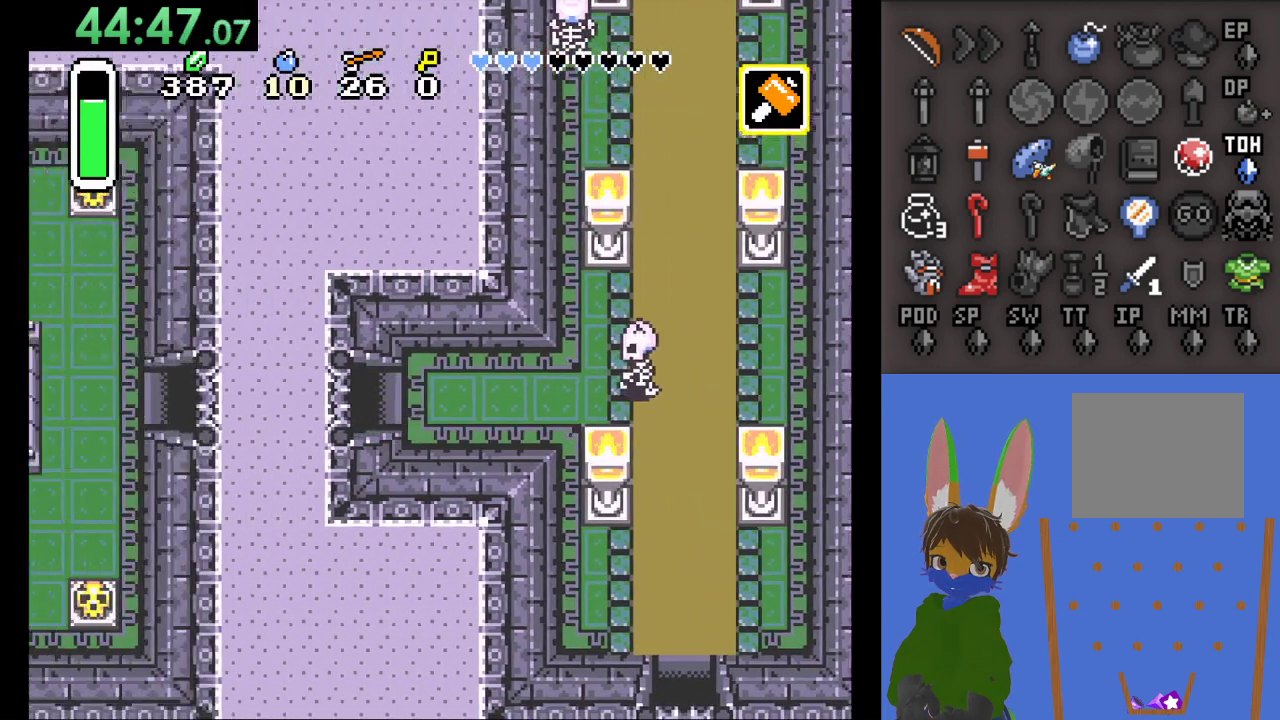
{"buttons": [], "left_stick": "left", "right_stick": "center", "events": [[167, "left_stick", "center"], [400, "left_stick", "left"]]}
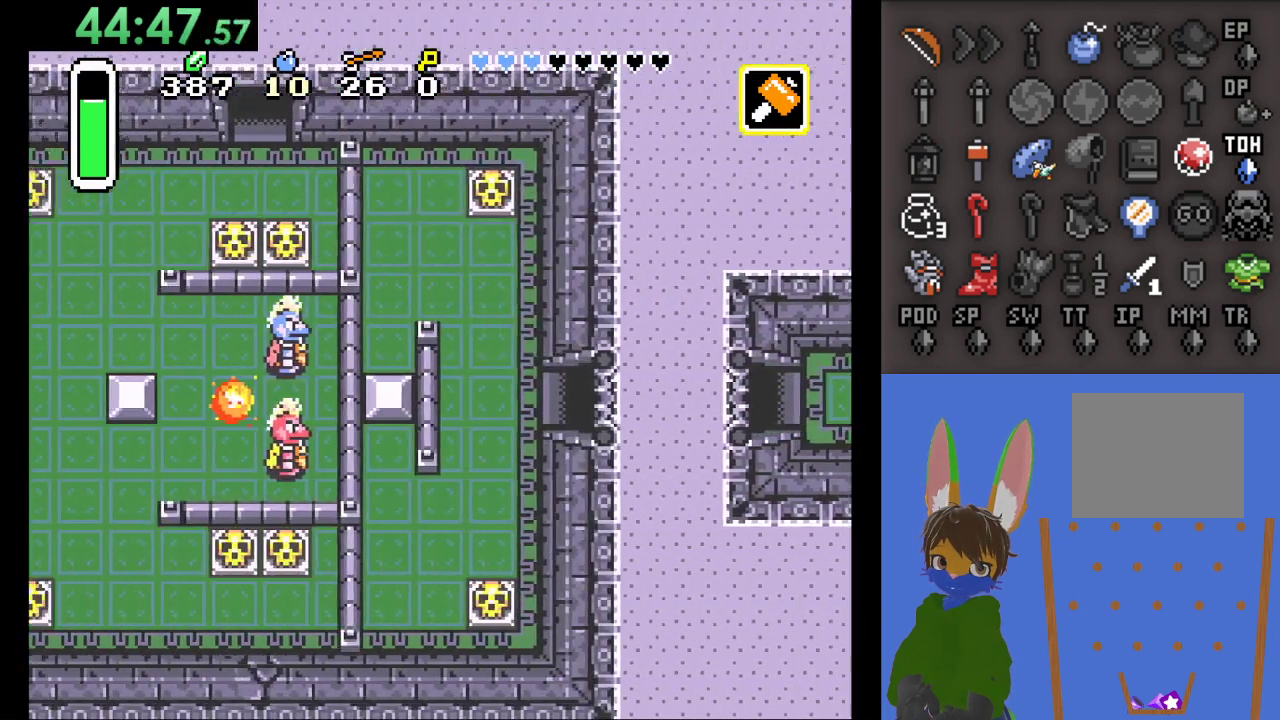
{"buttons": [], "left_stick": "left", "right_stick": "center", "events": []}
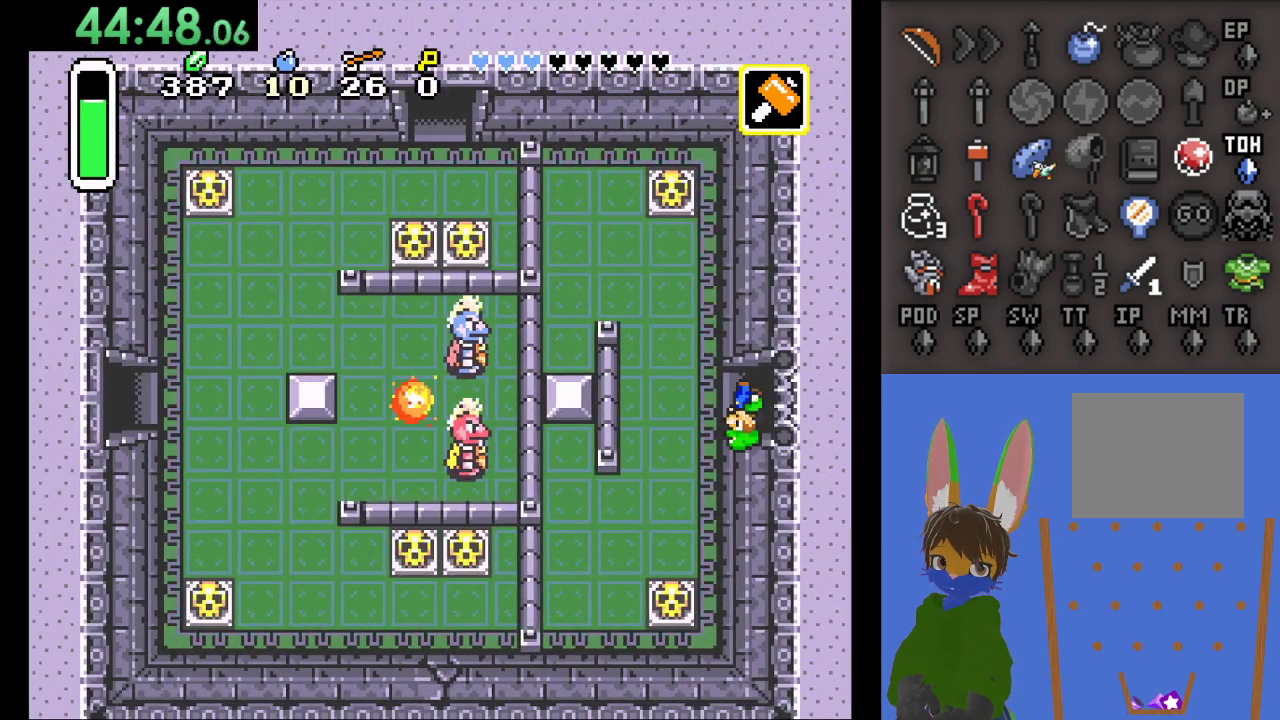
{"buttons": [], "left_stick": "center", "right_stick": "center", "events": [[333, "left_stick", "center"]]}